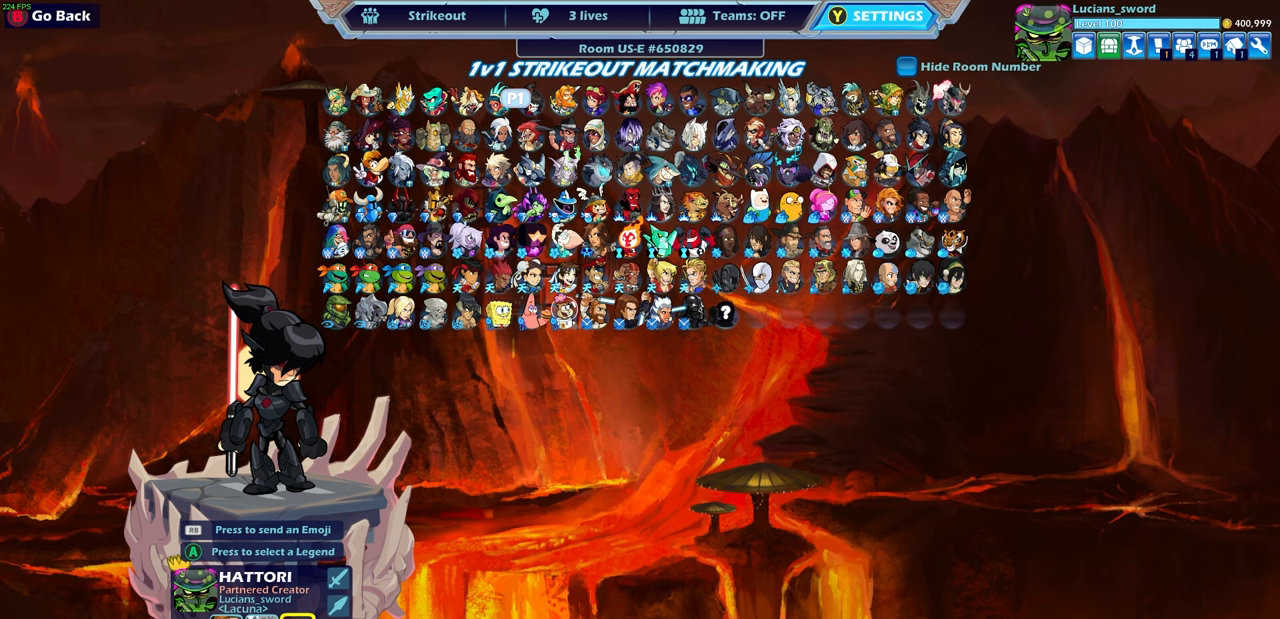
Gameplay with a controller (PlayStation layout); each line is a JSON object with the inputs held at the frame after it. "events" lists button and stick changes between this image and that frame as [ms after this image, input, new state], when the widget could be followed in between. Not read: R1.
{"buttons": [], "left_stick": "center", "right_stick": "center", "events": []}
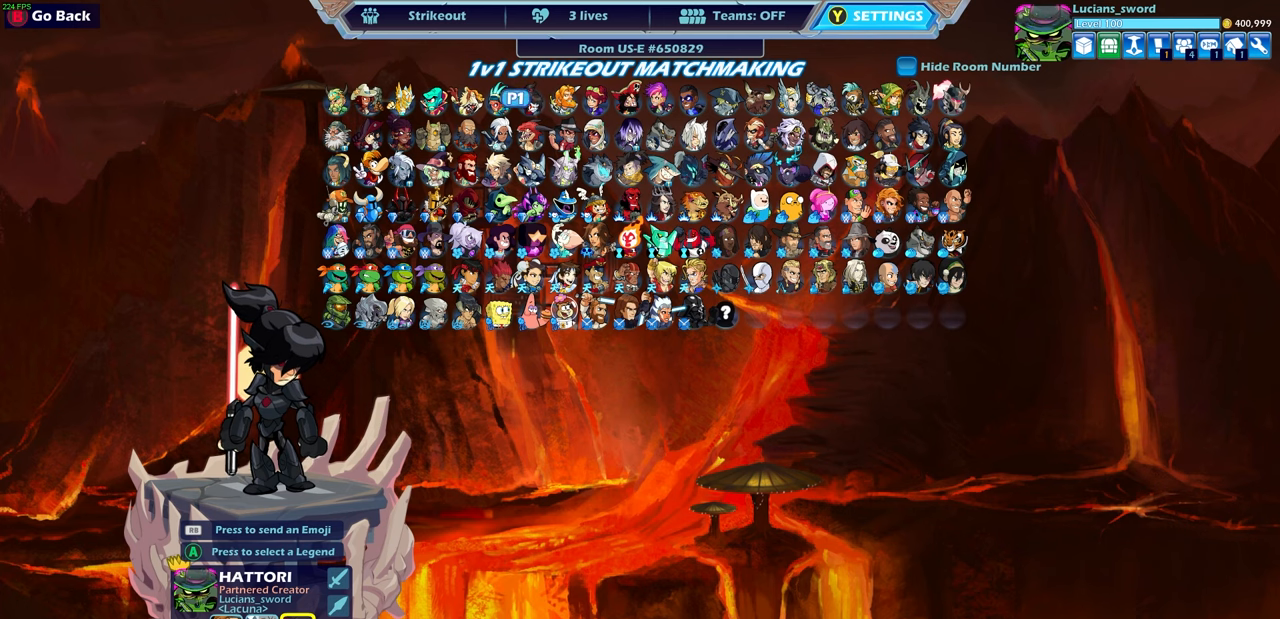
{"buttons": [], "left_stick": "center", "right_stick": "center", "events": []}
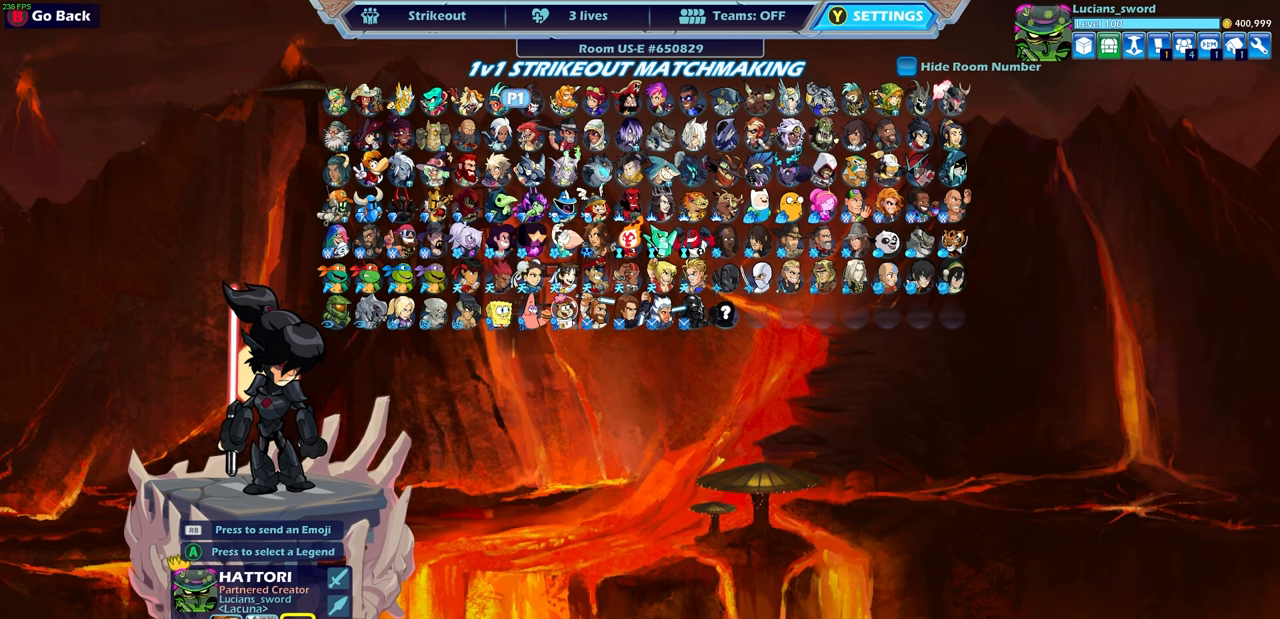
{"buttons": [], "left_stick": "center", "right_stick": "center", "events": [[33, "CIRCLE", "down"], [100, "CIRCLE", "up"]]}
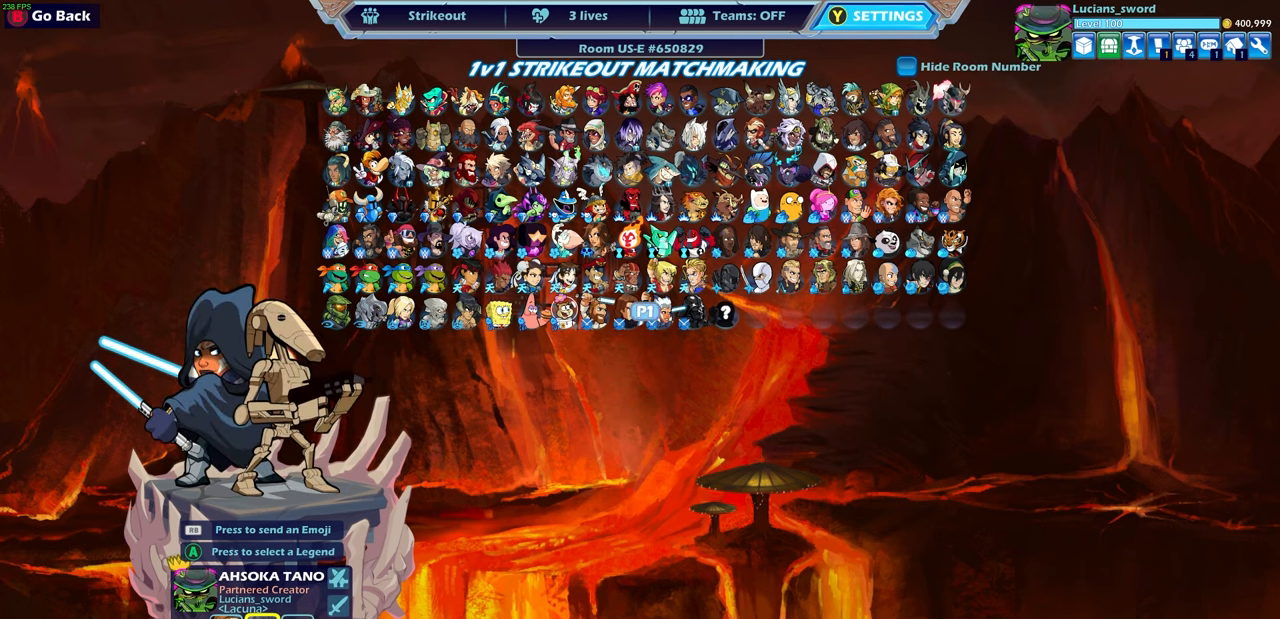
{"buttons": [], "left_stick": "center", "right_stick": "center", "events": []}
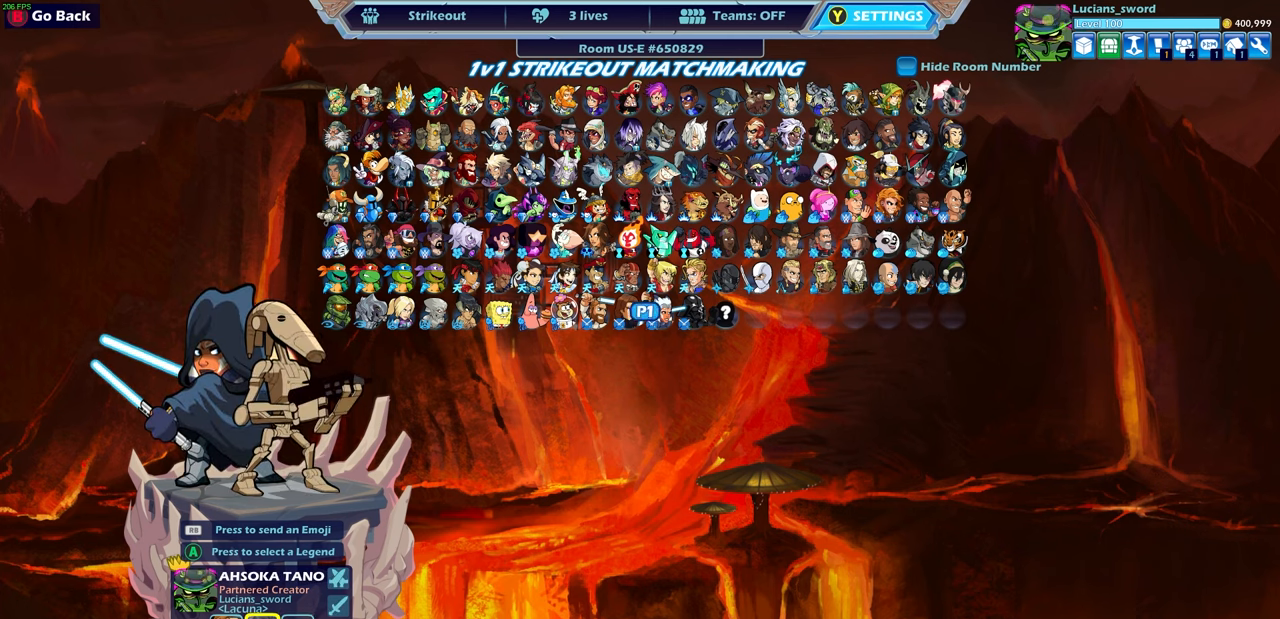
{"buttons": [], "left_stick": "center", "right_stick": "center", "events": [[133, "CIRCLE", "down"], [200, "CIRCLE", "up"]]}
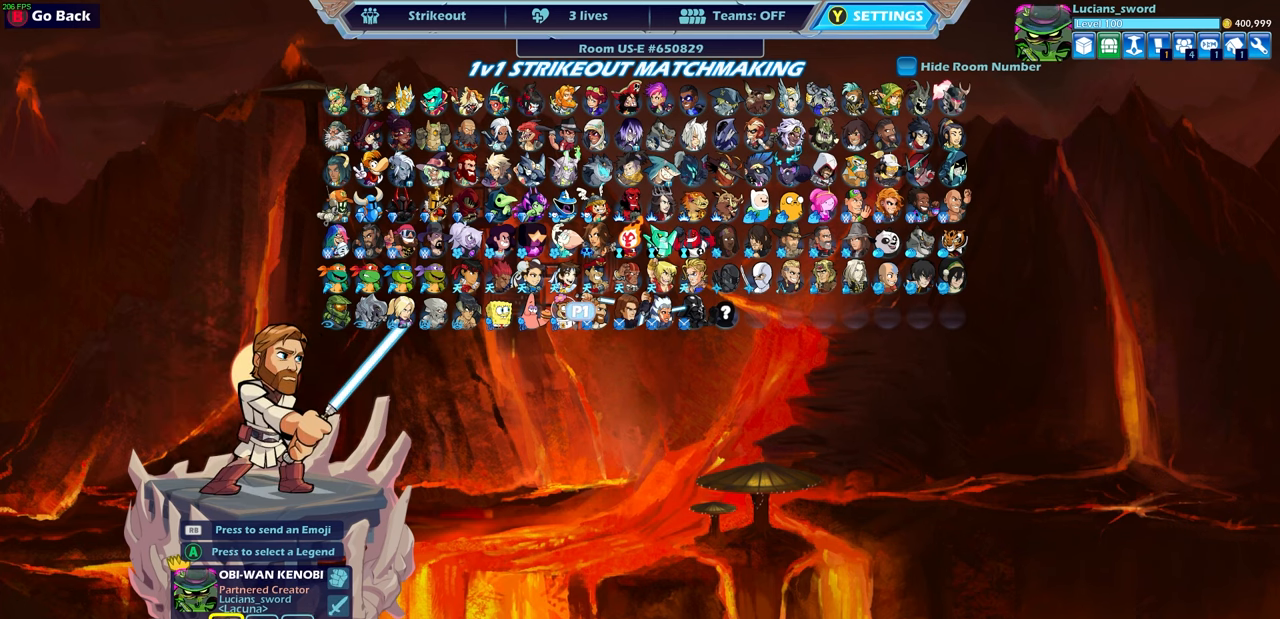
{"buttons": [], "left_stick": "center", "right_stick": "center", "events": [[150, "DPAD_UP", "down"], [250, "DPAD_UP", "up"], [350, "DPAD_UP", "down"], [467, "DPAD_UP", "up"]]}
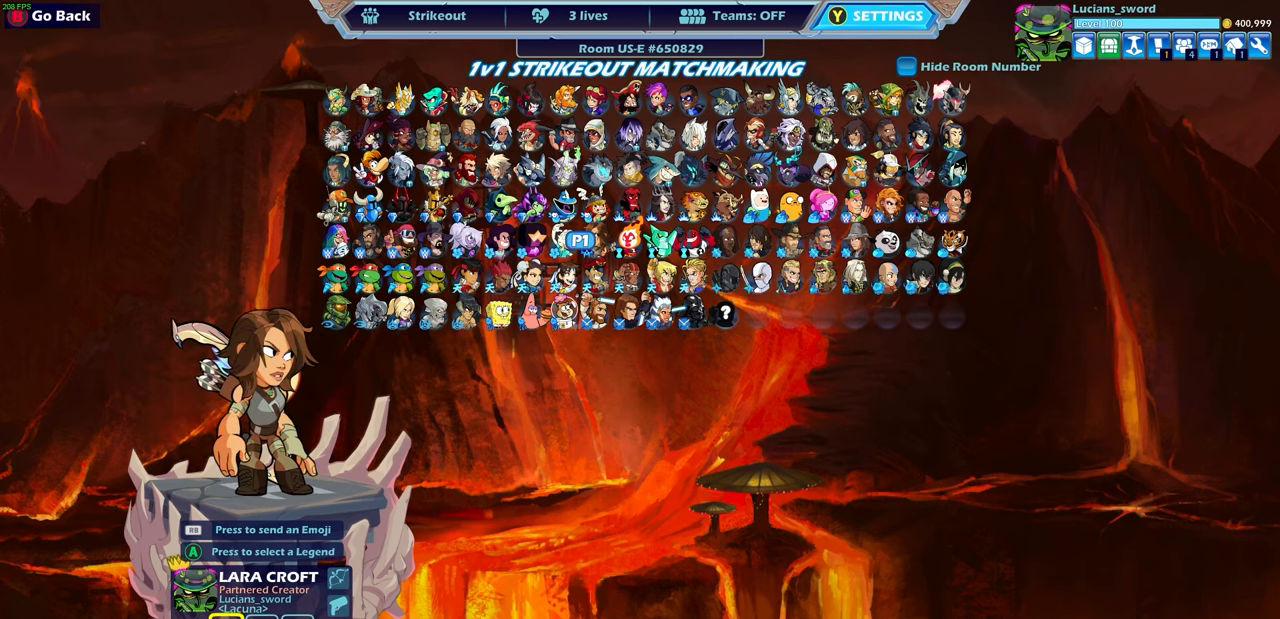
{"buttons": [], "left_stick": "center", "right_stick": "center", "events": [[33, "DPAD_UP", "down"], [150, "DPAD_UP", "up"], [217, "DPAD_UP", "down"], [300, "DPAD_UP", "up"], [383, "DPAD_UP", "down"], [483, "DPAD_UP", "up"]]}
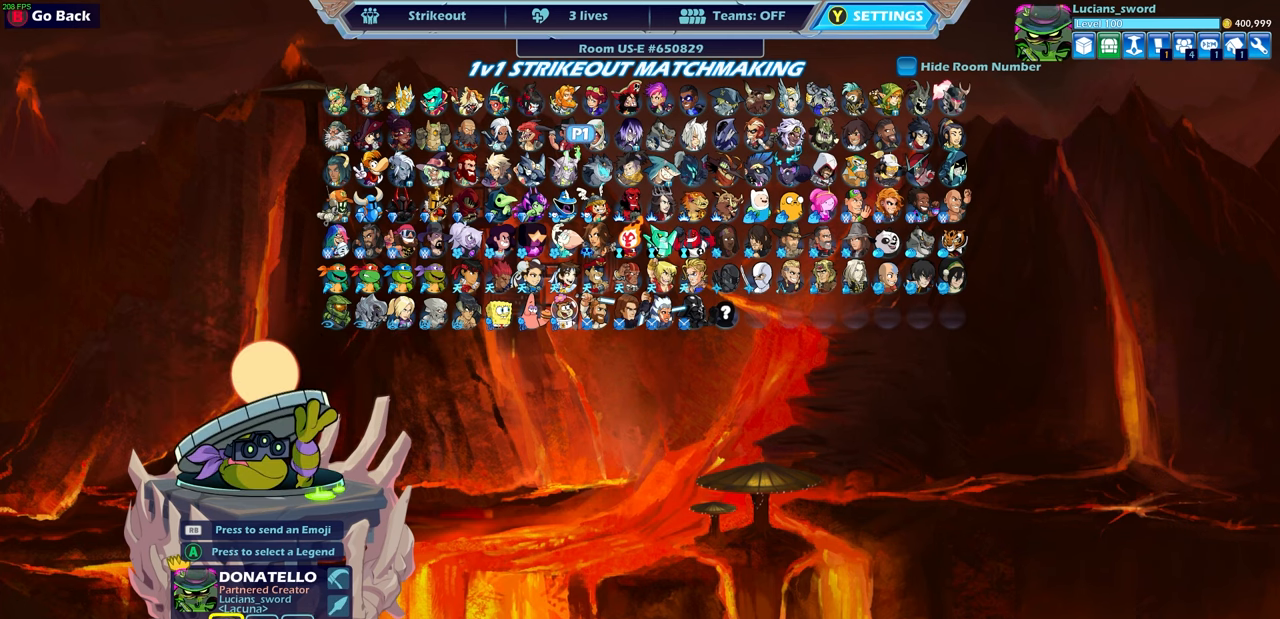
{"buttons": [], "left_stick": "center", "right_stick": "center", "events": [[100, "DPAD_UP", "down"], [183, "DPAD_UP", "up"]]}
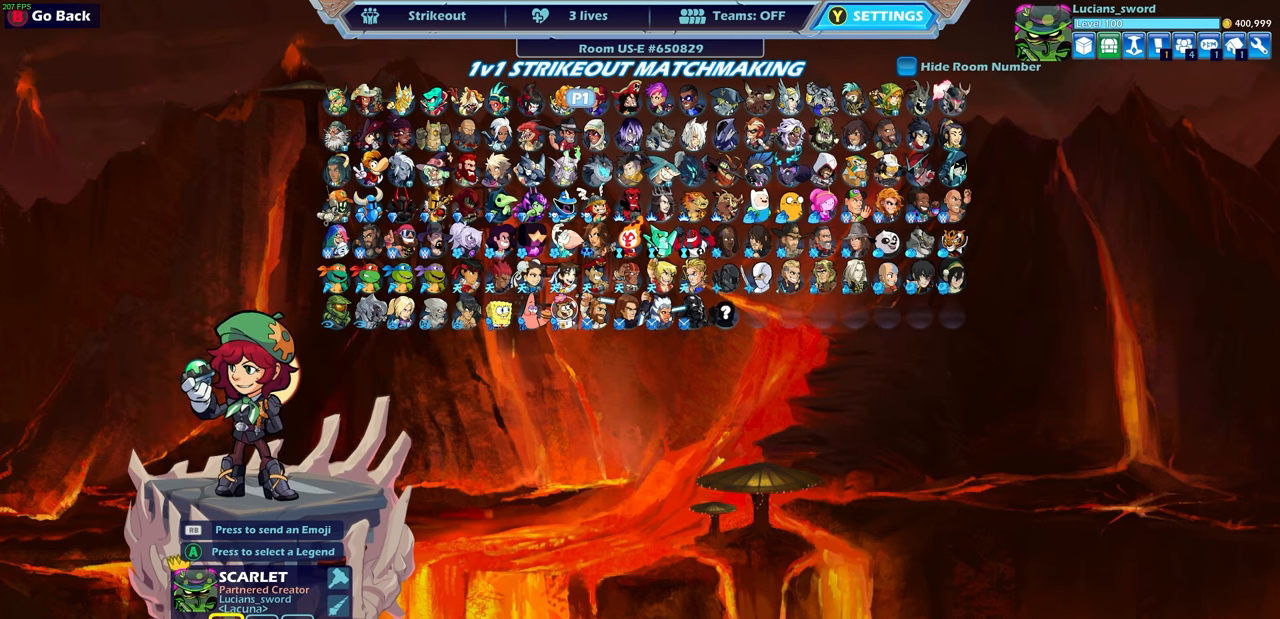
{"buttons": [], "left_stick": "center", "right_stick": "center", "events": []}
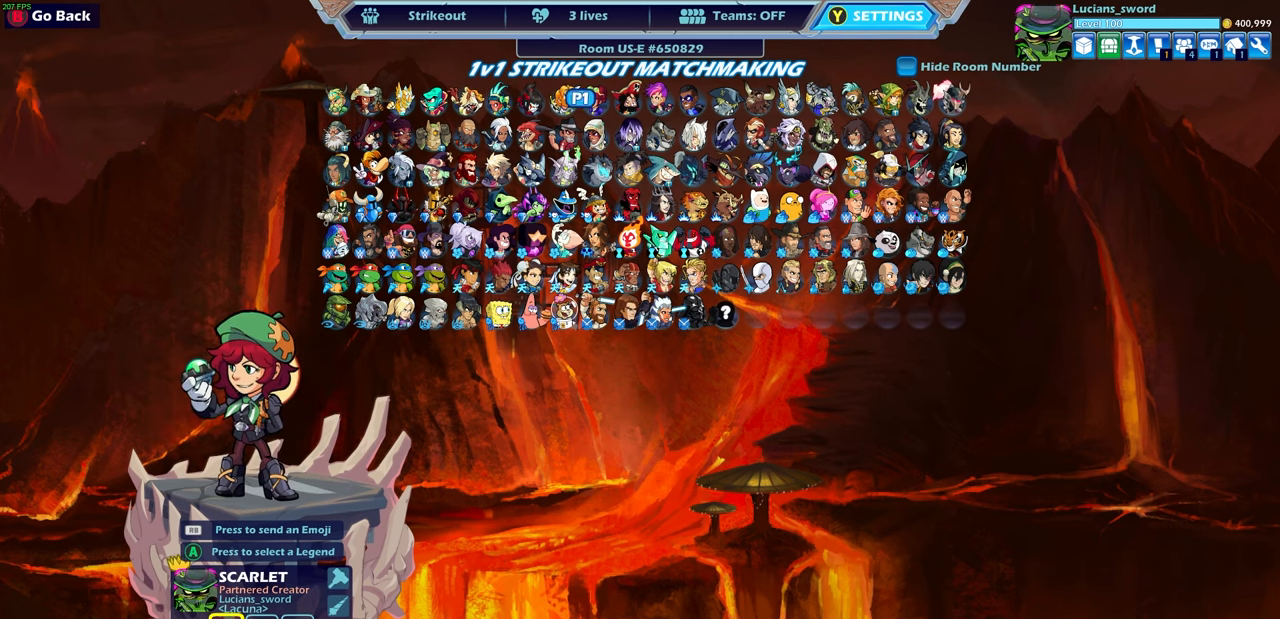
{"buttons": [], "left_stick": "center", "right_stick": "center", "events": []}
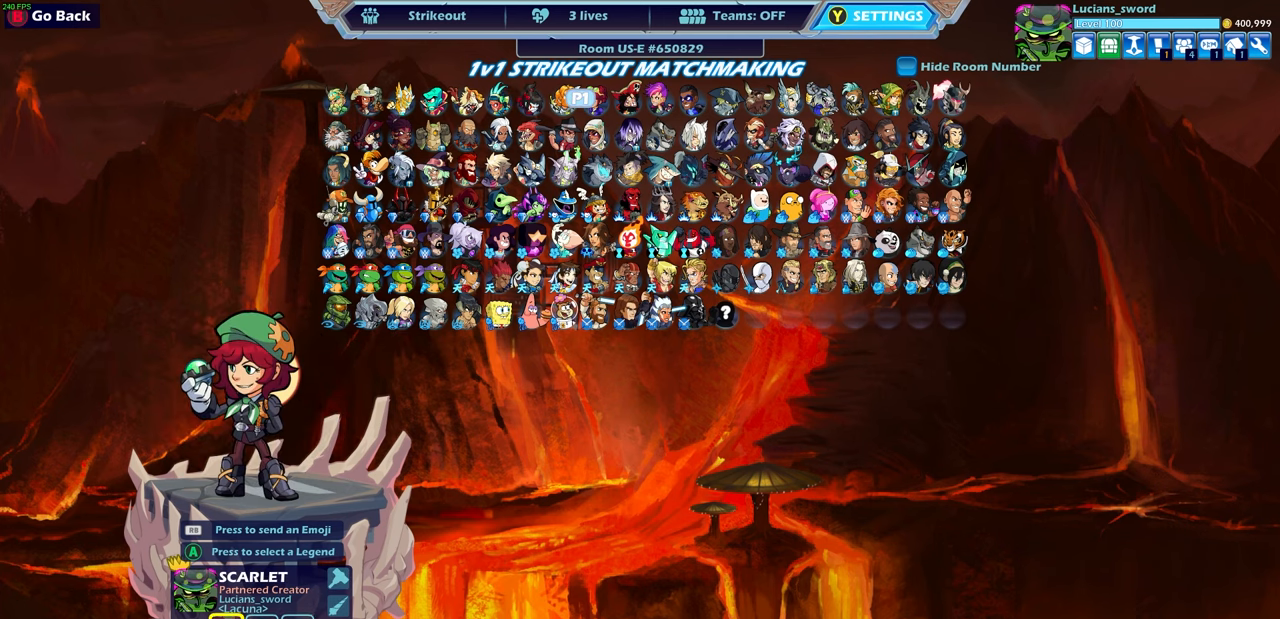
{"buttons": [], "left_stick": "center", "right_stick": "center", "events": []}
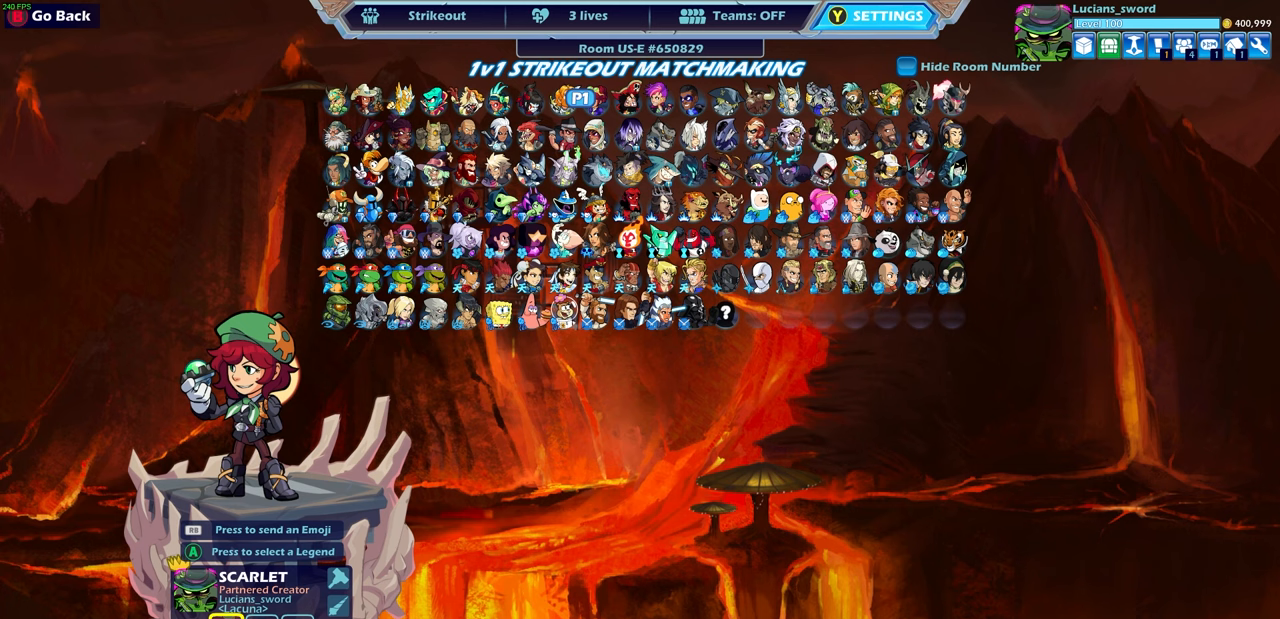
{"buttons": [], "left_stick": "center", "right_stick": "center", "events": []}
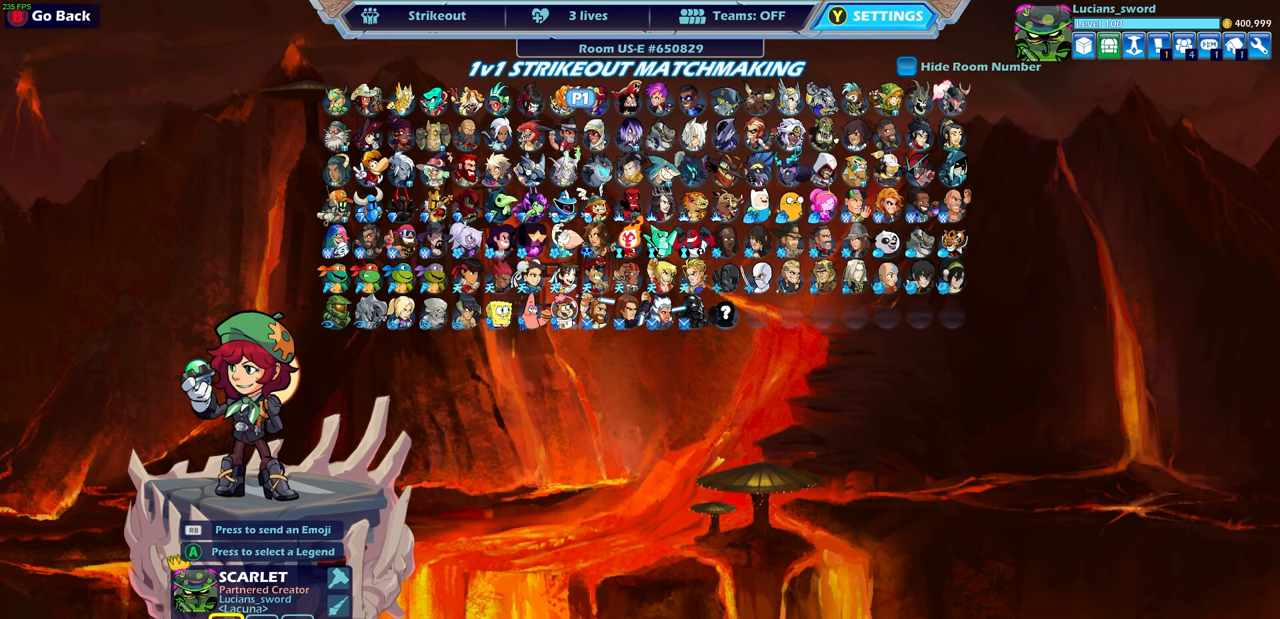
{"buttons": [], "left_stick": "center", "right_stick": "center", "events": [[333, "DPAD_RIGHT", "down"], [433, "DPAD_RIGHT", "up"]]}
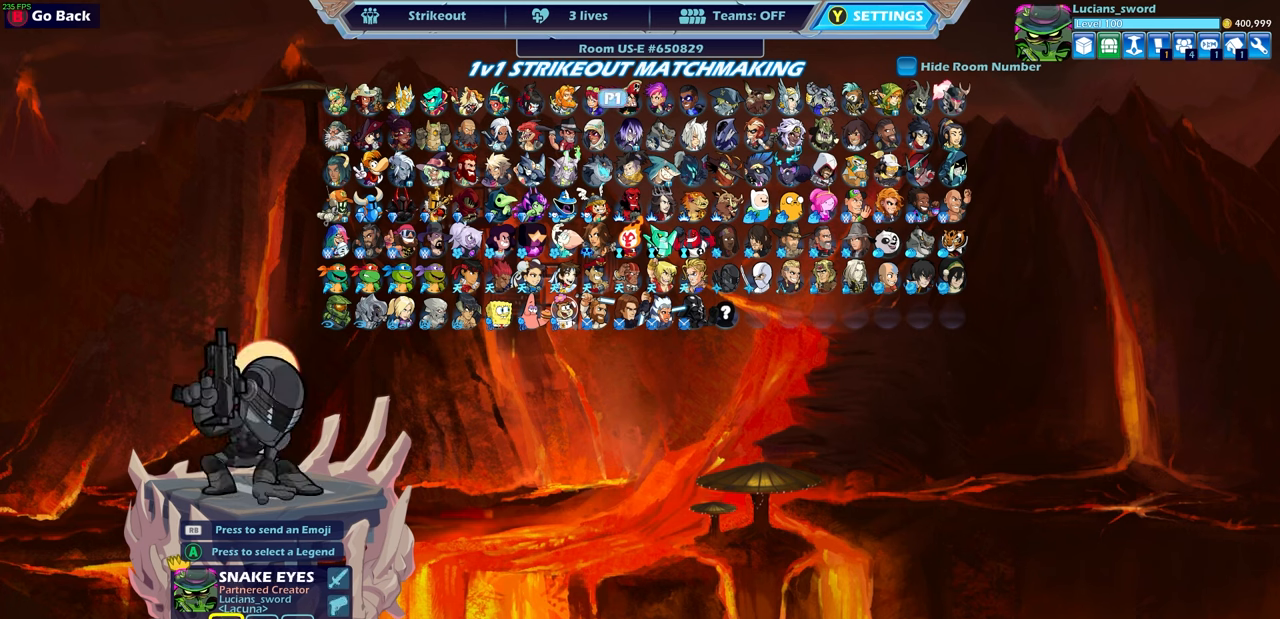
{"buttons": [], "left_stick": "center", "right_stick": "center", "events": [[17, "DPAD_RIGHT", "down"], [133, "DPAD_RIGHT", "up"], [200, "DPAD_RIGHT", "down"], [300, "DPAD_RIGHT", "up"], [383, "DPAD_RIGHT", "down"], [467, "DPAD_RIGHT", "up"]]}
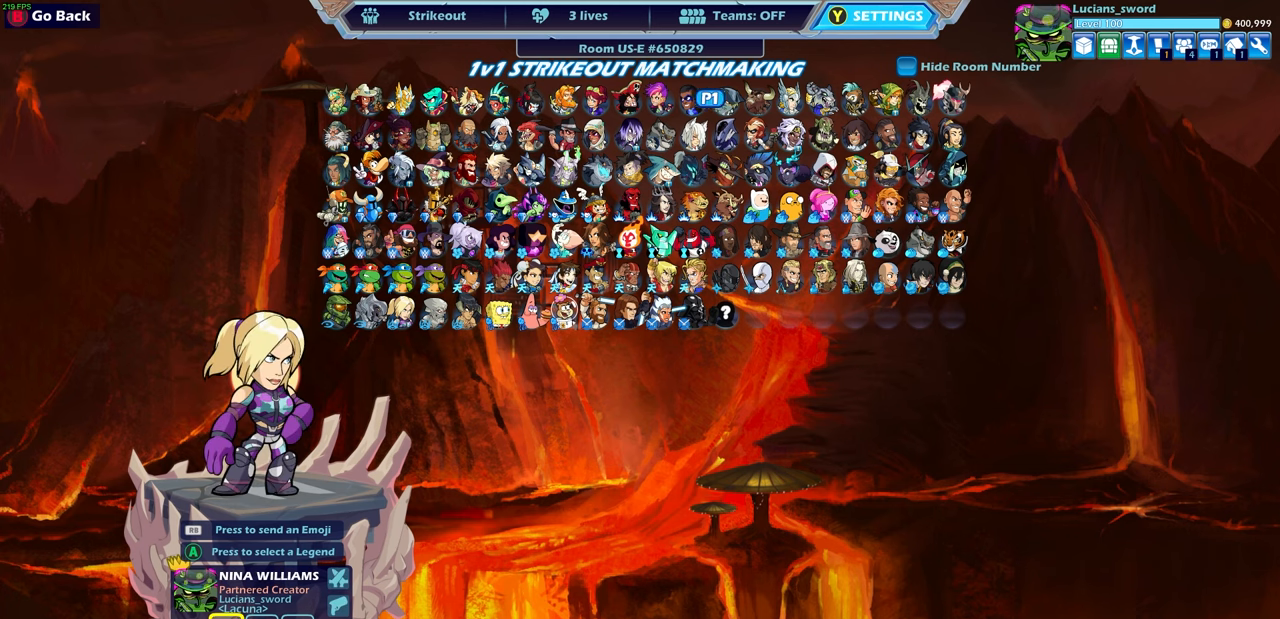
{"buttons": [], "left_stick": "center", "right_stick": "center", "events": [[33, "DPAD_RIGHT", "down"], [117, "DPAD_RIGHT", "up"], [267, "DPAD_RIGHT", "down"], [350, "DPAD_RIGHT", "up"]]}
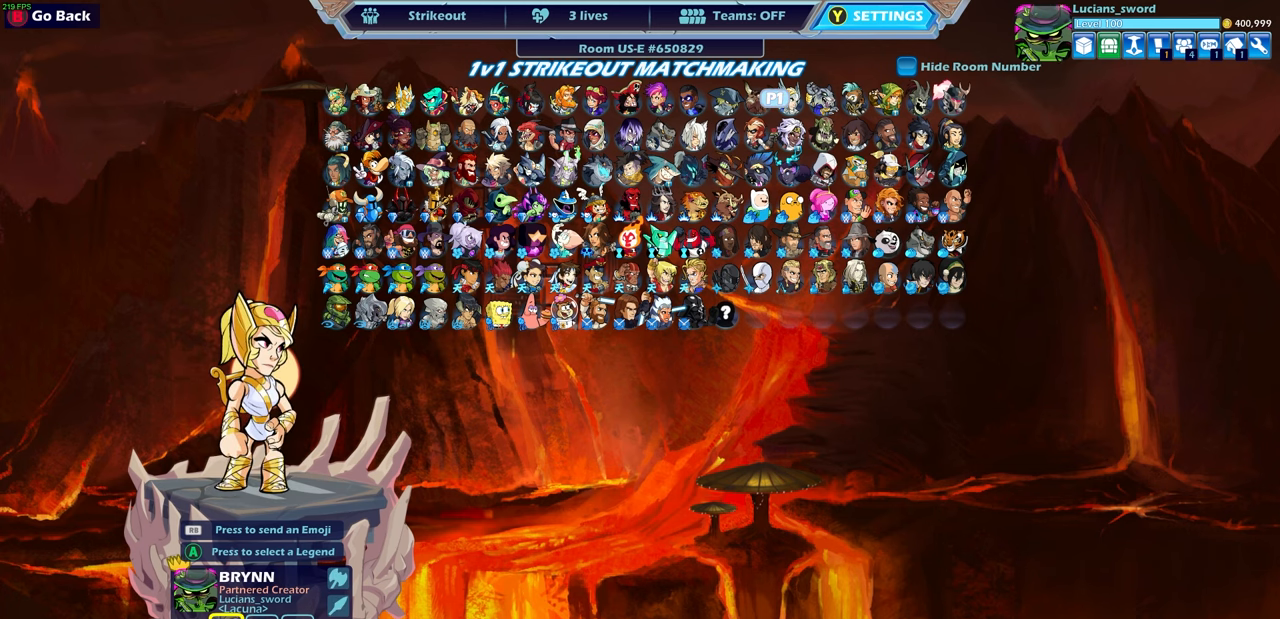
{"buttons": [], "left_stick": "center", "right_stick": "center", "events": []}
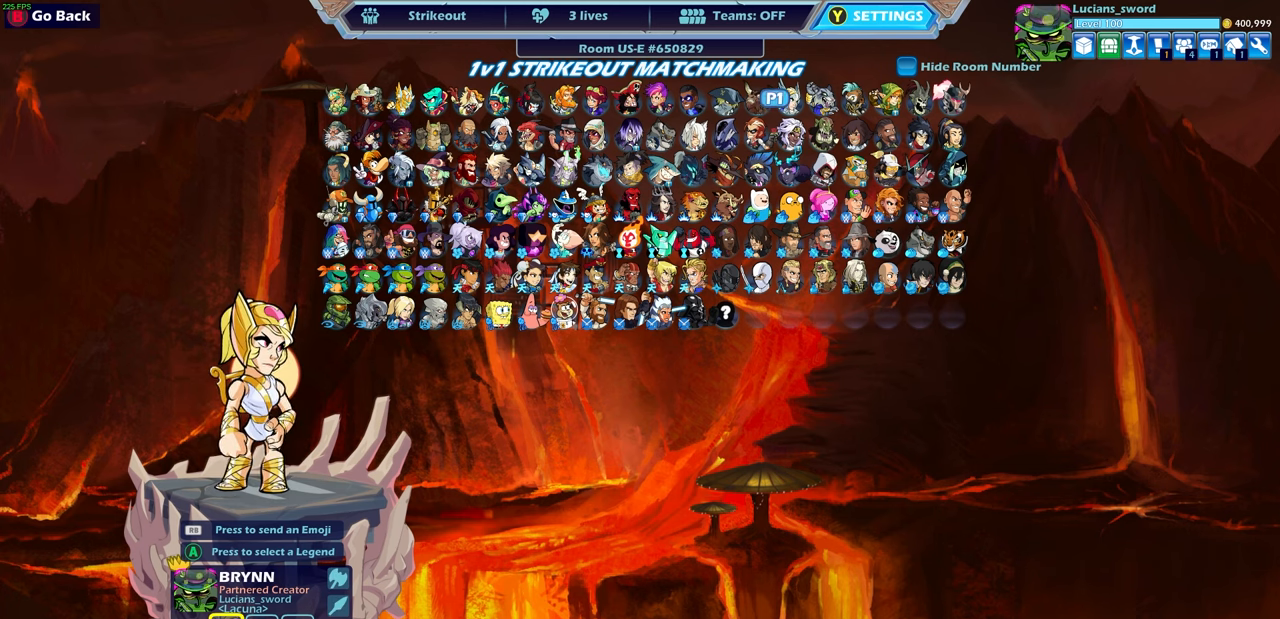
{"buttons": [], "left_stick": "center", "right_stick": "center", "events": [[383, "DPAD_LEFT", "down"], [467, "DPAD_LEFT", "up"]]}
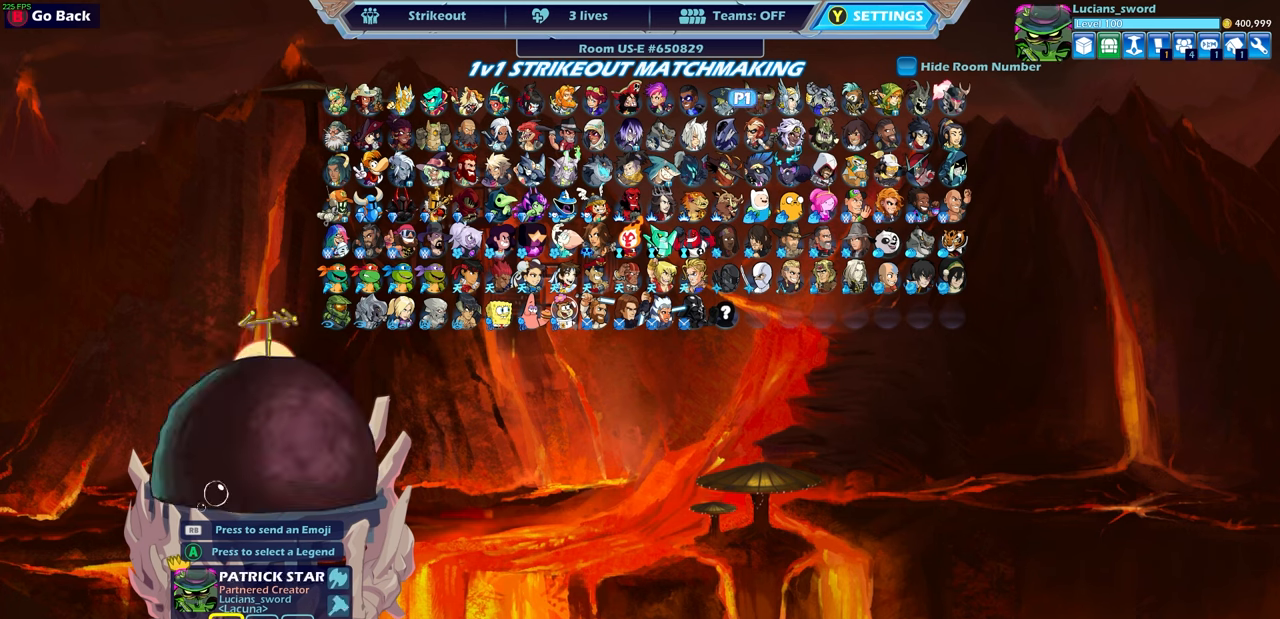
{"buttons": [], "left_stick": "center", "right_stick": "center", "events": [[83, "DPAD_LEFT", "down"], [183, "DPAD_LEFT", "up"], [250, "DPAD_LEFT", "down"], [333, "DPAD_LEFT", "up"], [417, "DPAD_LEFT", "down"], [483, "DPAD_LEFT", "up"]]}
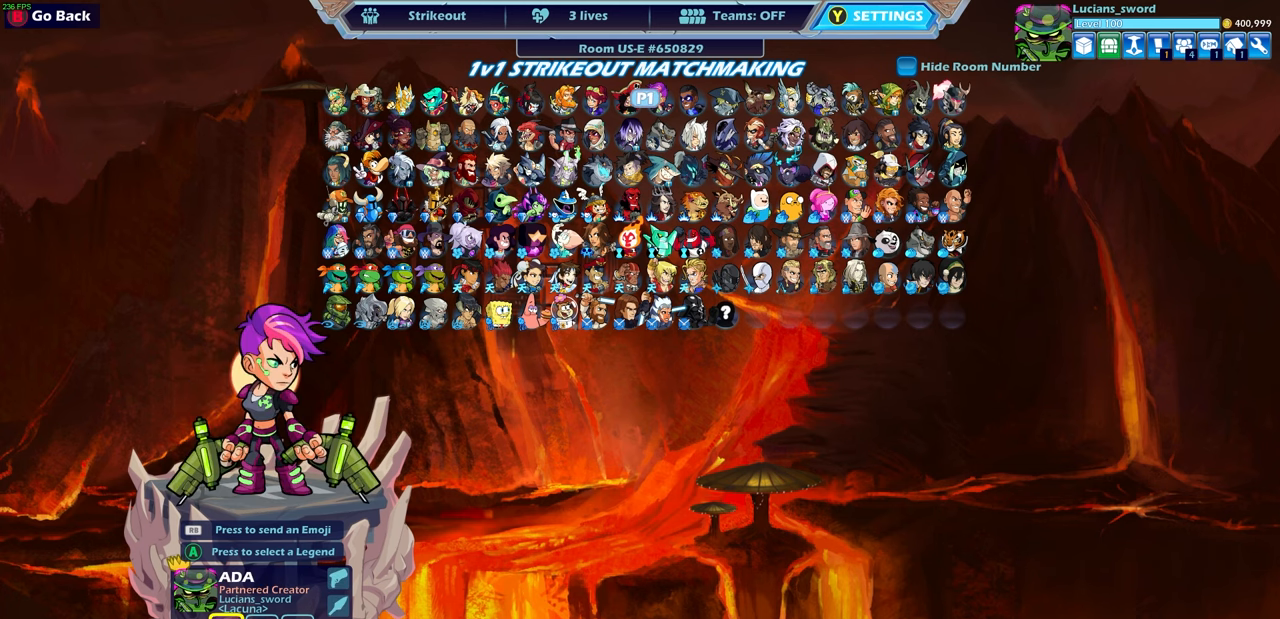
{"buttons": [], "left_stick": "center", "right_stick": "center", "events": [[67, "DPAD_LEFT", "down"], [133, "DPAD_LEFT", "up"], [233, "DPAD_LEFT", "down"], [283, "DPAD_LEFT", "up"]]}
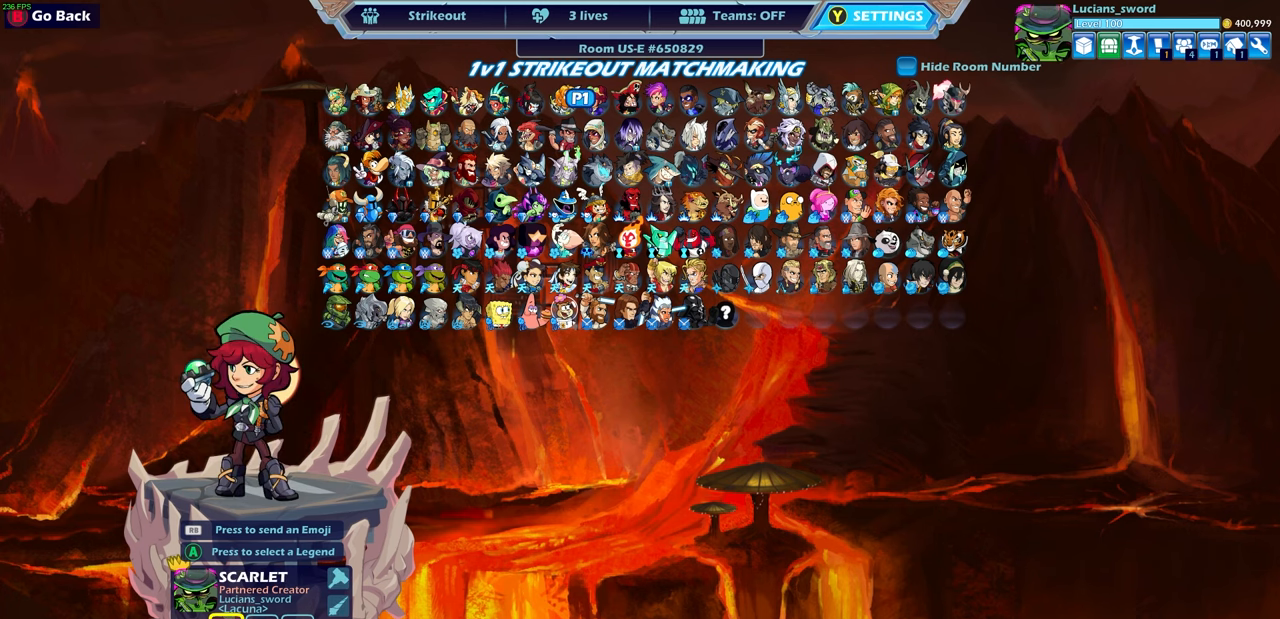
{"buttons": [], "left_stick": "center", "right_stick": "center", "events": [[67, "DPAD_LEFT", "down"], [133, "DPAD_LEFT", "up"], [217, "DPAD_LEFT", "down"], [300, "DPAD_LEFT", "up"], [367, "DPAD_LEFT", "down"], [433, "DPAD_LEFT", "up"]]}
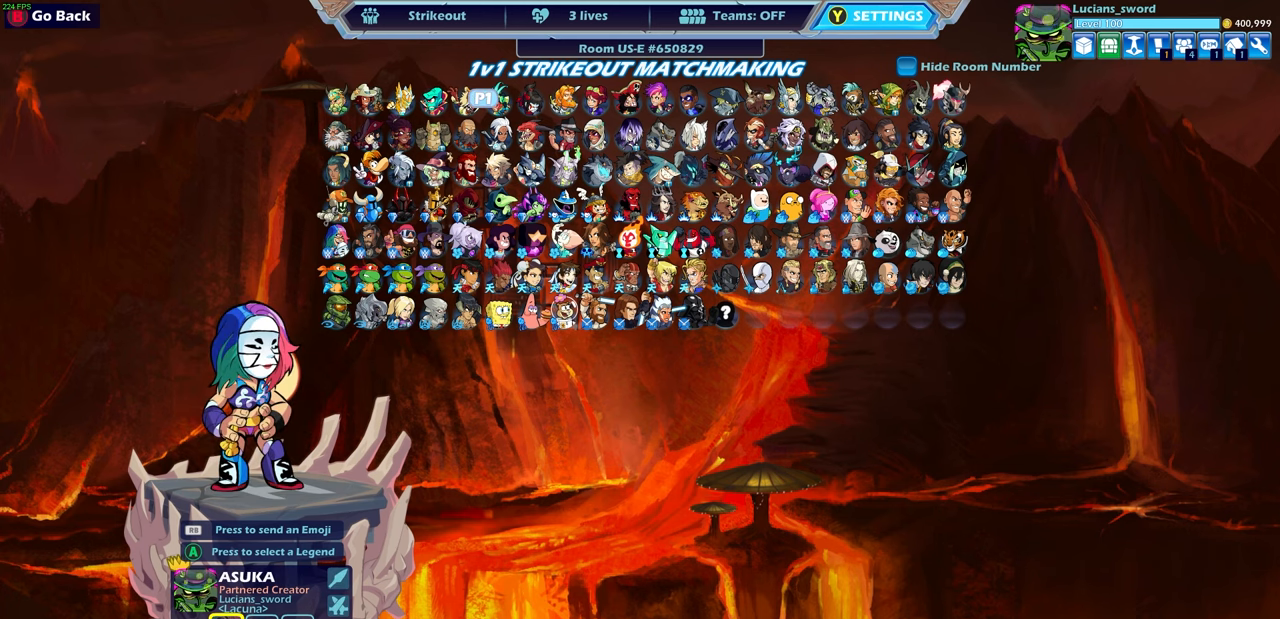
{"buttons": [], "left_stick": "center", "right_stick": "center", "events": [[17, "CROSS", "down"], [117, "CROSS", "up"]]}
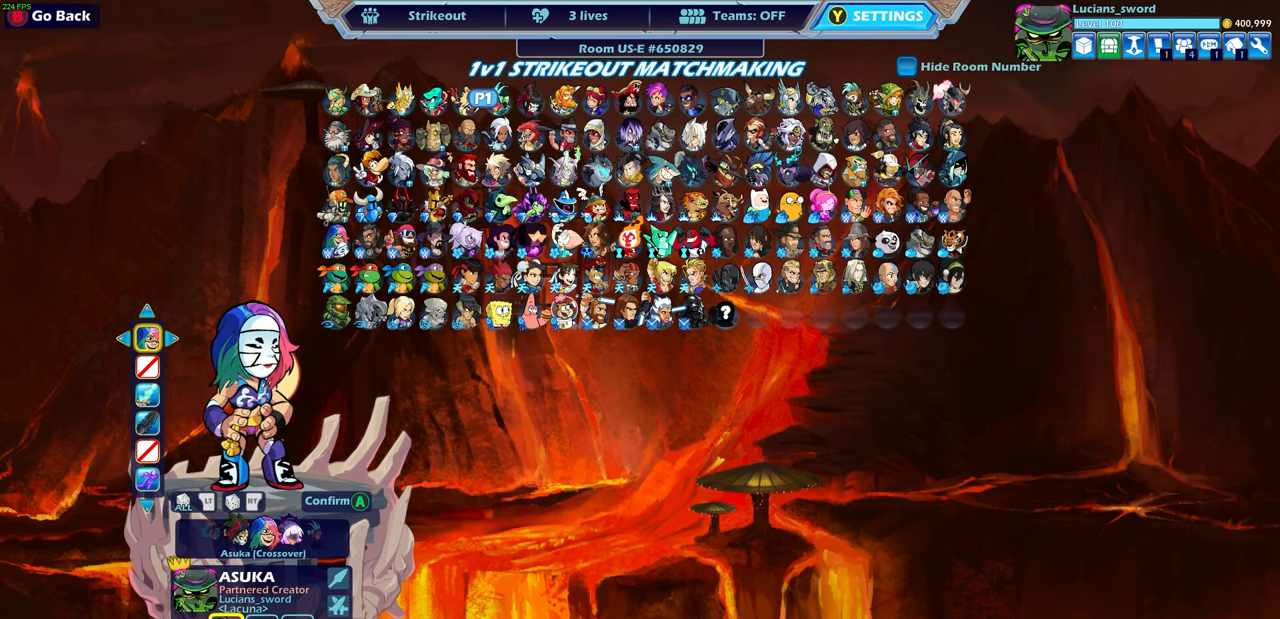
{"buttons": [], "left_stick": "center", "right_stick": "center", "events": []}
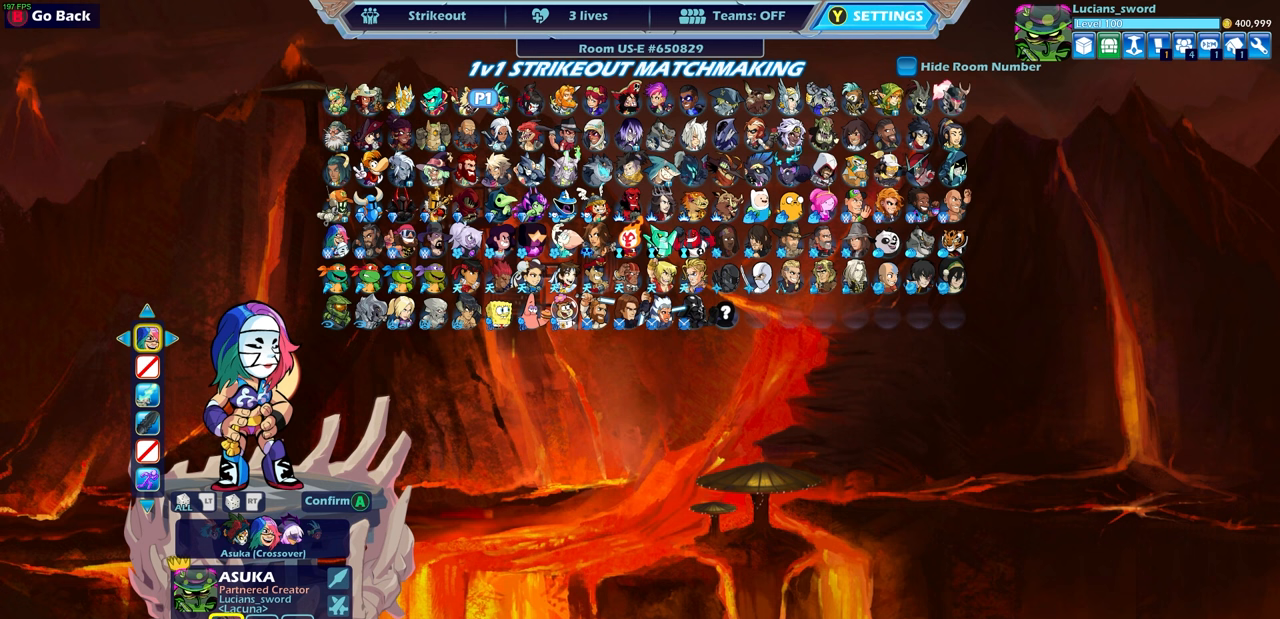
{"buttons": ["DPAD_DOWN", "DPAD_RIGHT"], "left_stick": "center", "right_stick": "center", "events": [[483, "DPAD_RIGHT", "down"], [500, "DPAD_DOWN", "down"]]}
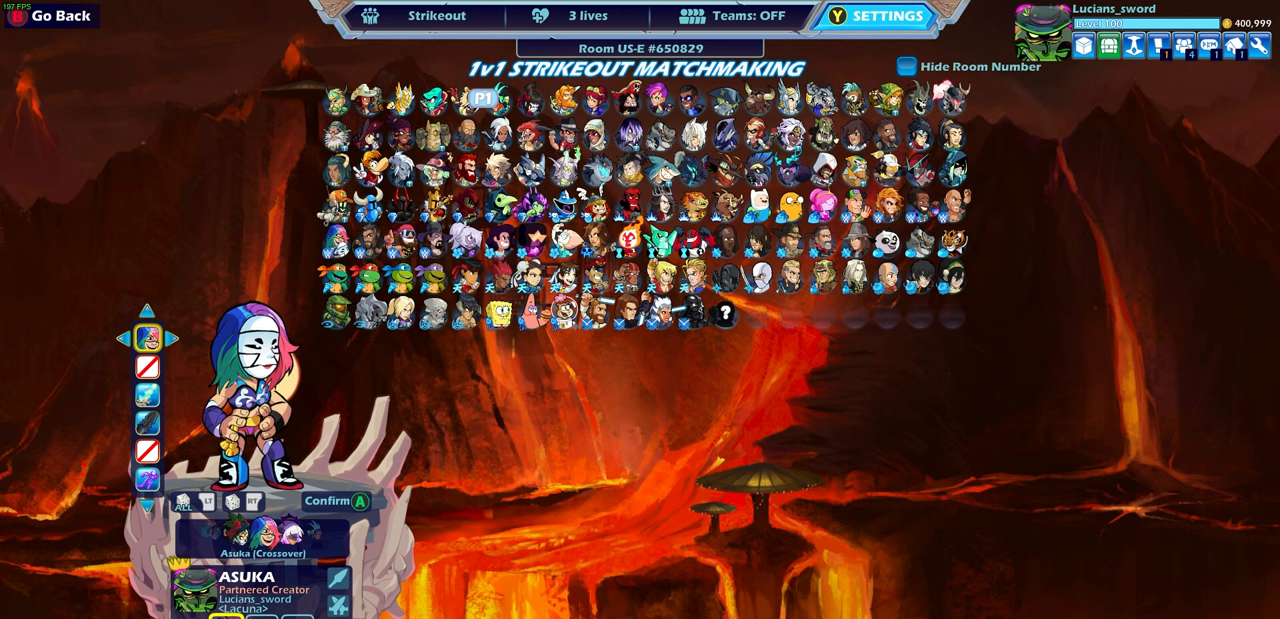
{"buttons": [], "left_stick": "center", "right_stick": "center", "events": [[67, "DPAD_DOWN", "up"], [67, "DPAD_RIGHT", "up"]]}
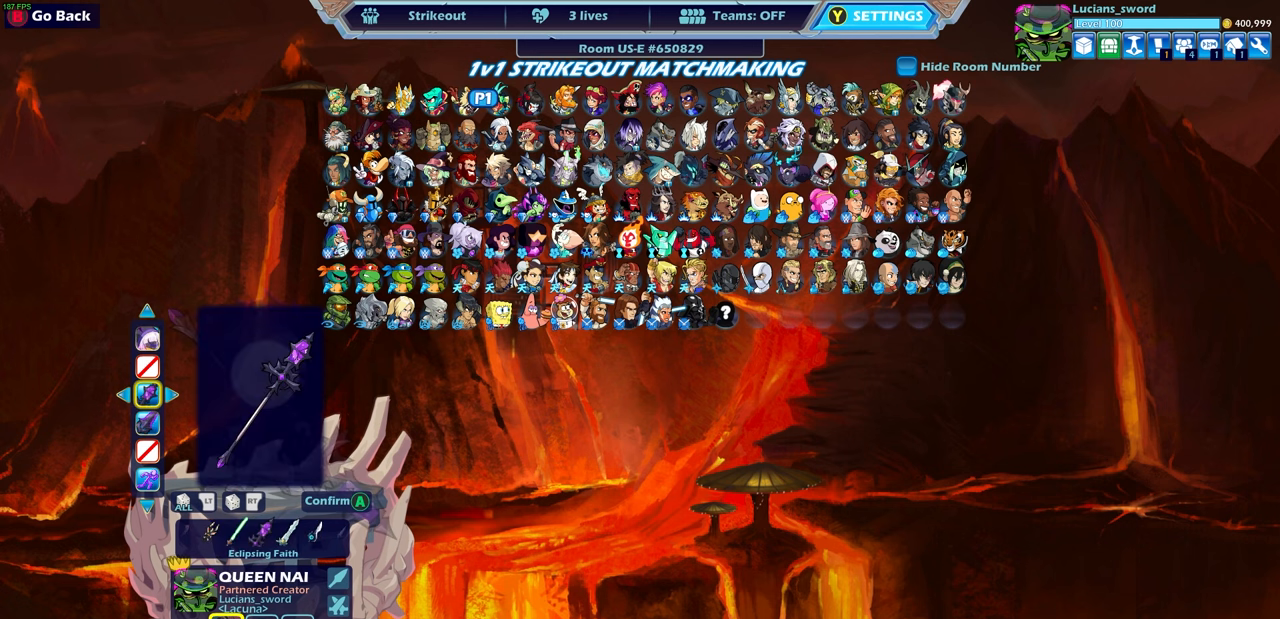
{"buttons": [], "left_stick": "center", "right_stick": "center", "events": [[300, "DPAD_UP", "down"], [417, "DPAD_UP", "up"]]}
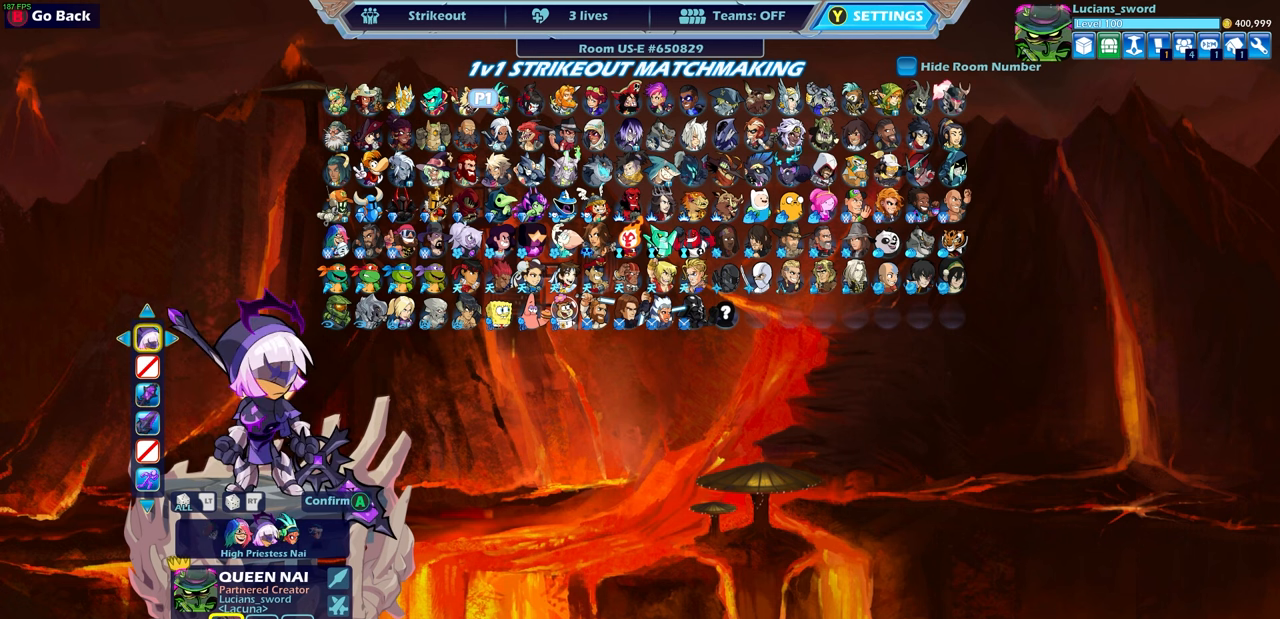
{"buttons": [], "left_stick": "center", "right_stick": "center", "events": []}
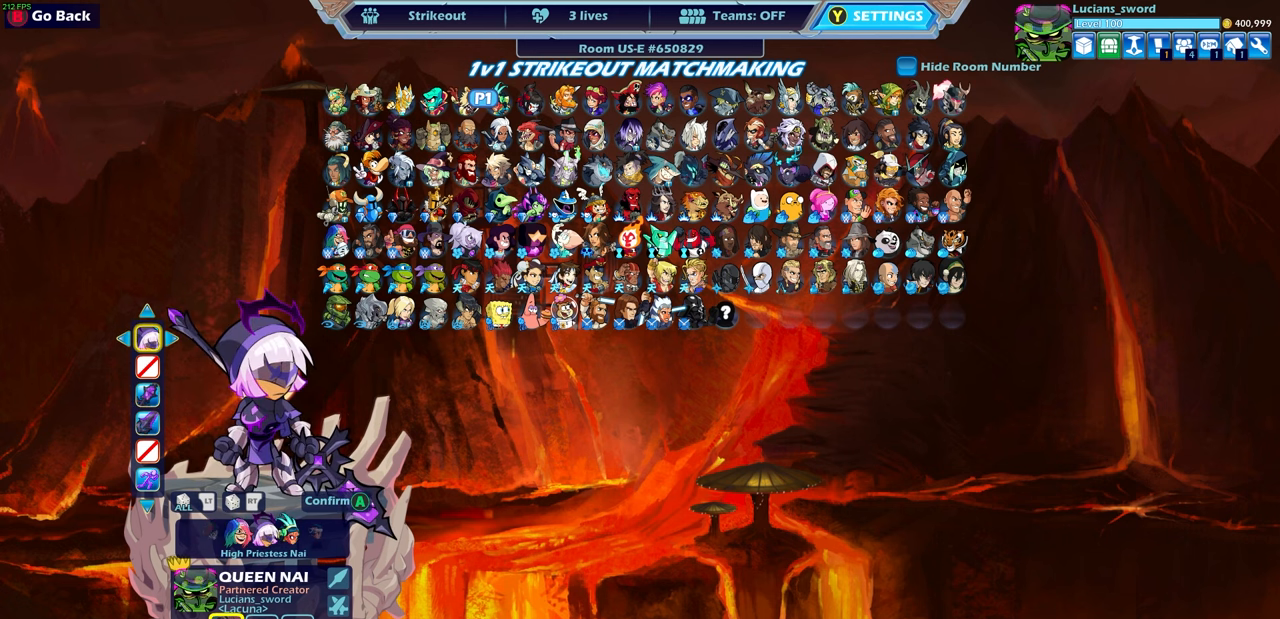
{"buttons": [], "left_stick": "center", "right_stick": "center", "events": []}
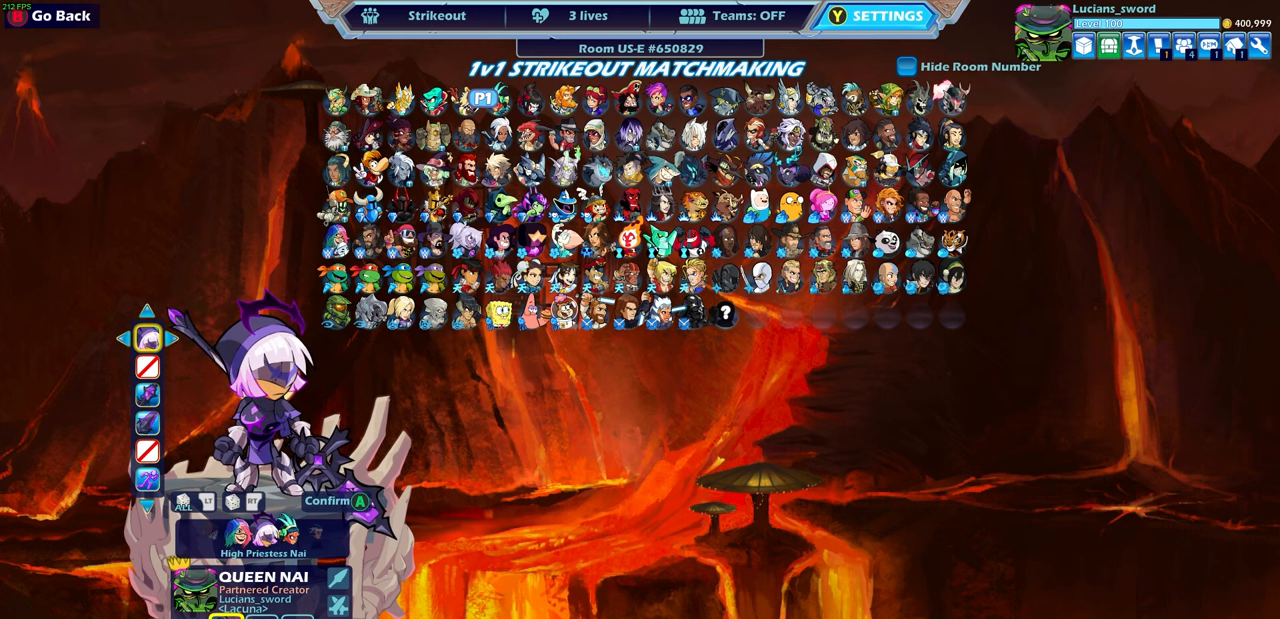
{"buttons": [], "left_stick": "center", "right_stick": "center", "events": []}